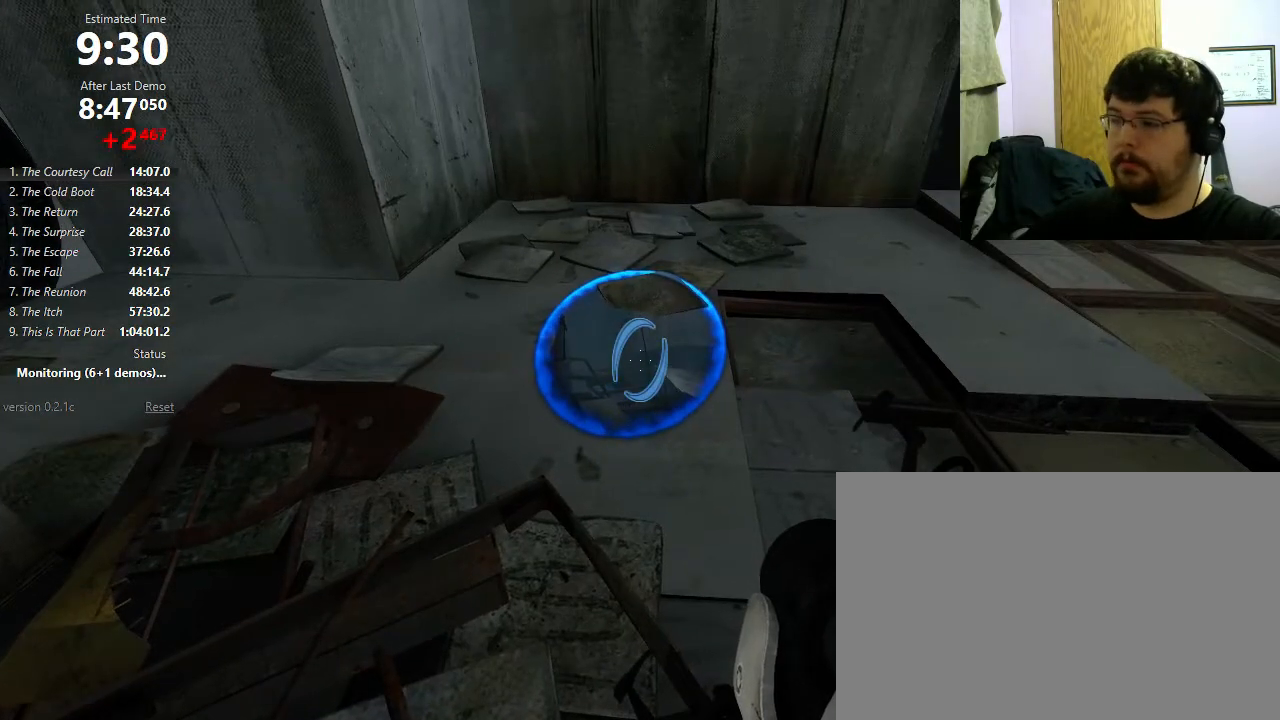
Gameplay with keyboard and mouse; each line is a JSON object with the keys and mouse buttons held at the frame after it. "events" lists presses ("down") and releases ("up") of "1", "2", "3", "4", "5", "a", "alt", "c", "ctrl", "d", "e", "f", "q", "r", "s", "shift", "space", "tab", "v", "w", "x", "z", "mouse_left", "mouse_middle", "mouse_right", "mouse_wheel_up" and "mouse_wheel_down" between this image and that frame as [ms after this image, input, new state], when the widget could be followed in between. "mouse_left", "mouse_middle", "mouse_right", "mouse_wheel_up", "mouse_wheel_down" = the "left", "middle", "right", "wheel_up", "wheel_down" buttons of the "mouse" list. No other keys are recorded. Mouse movement is not recorded.
{"keys": ["w"], "mouse": [], "events": [[133, "w", "down"]]}
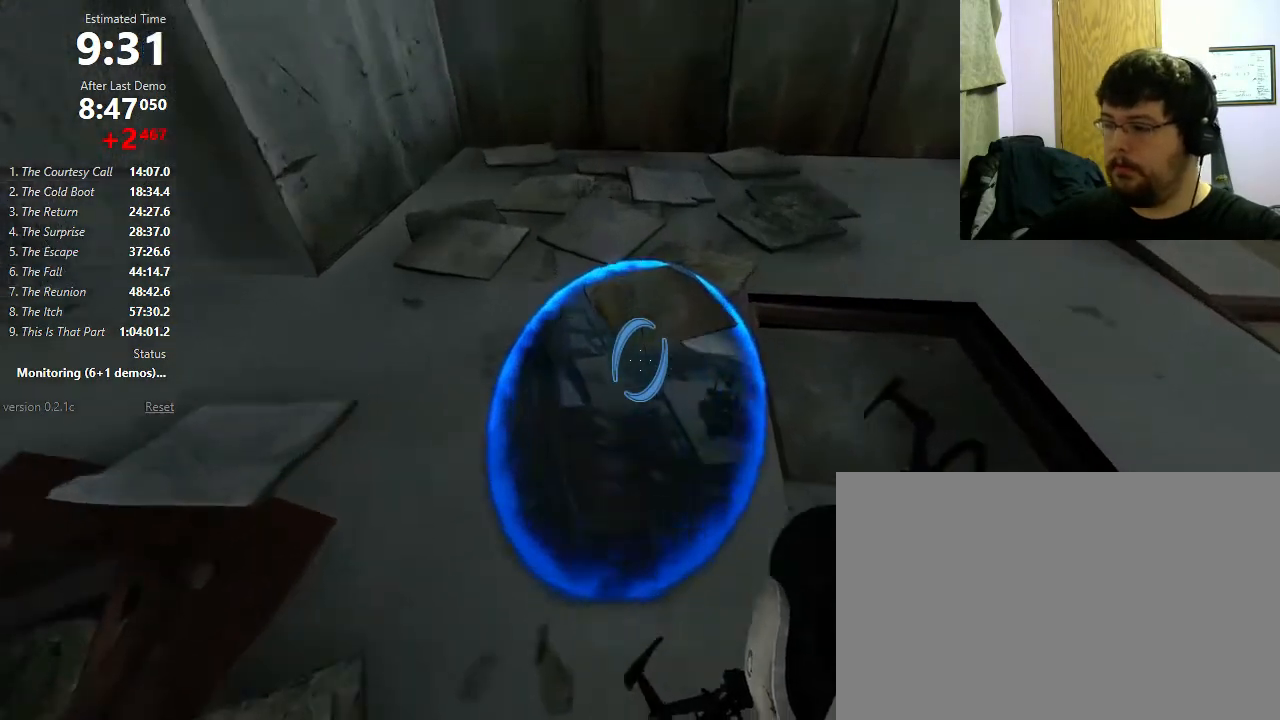
{"keys": ["shift", "w"], "mouse": [], "events": [[33, "shift", "down"]]}
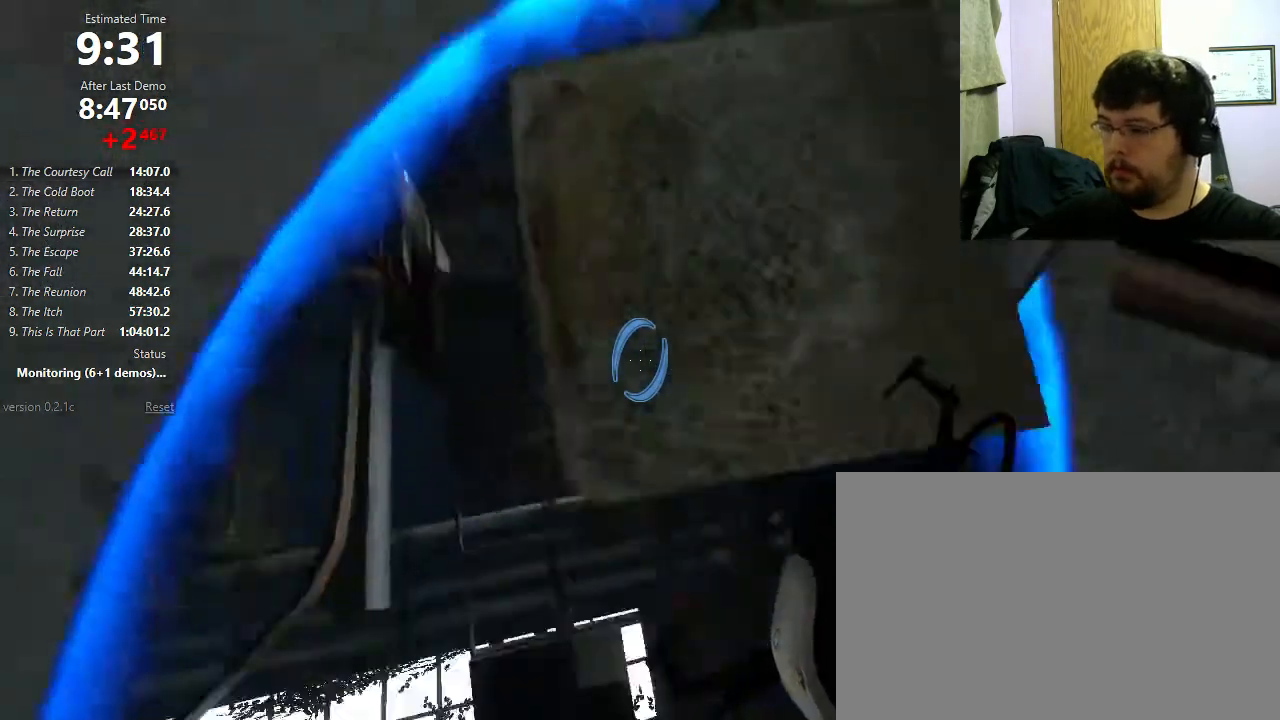
{"keys": ["a", "shift"], "mouse": [], "events": [[100, "a", "down"], [133, "w", "up"]]}
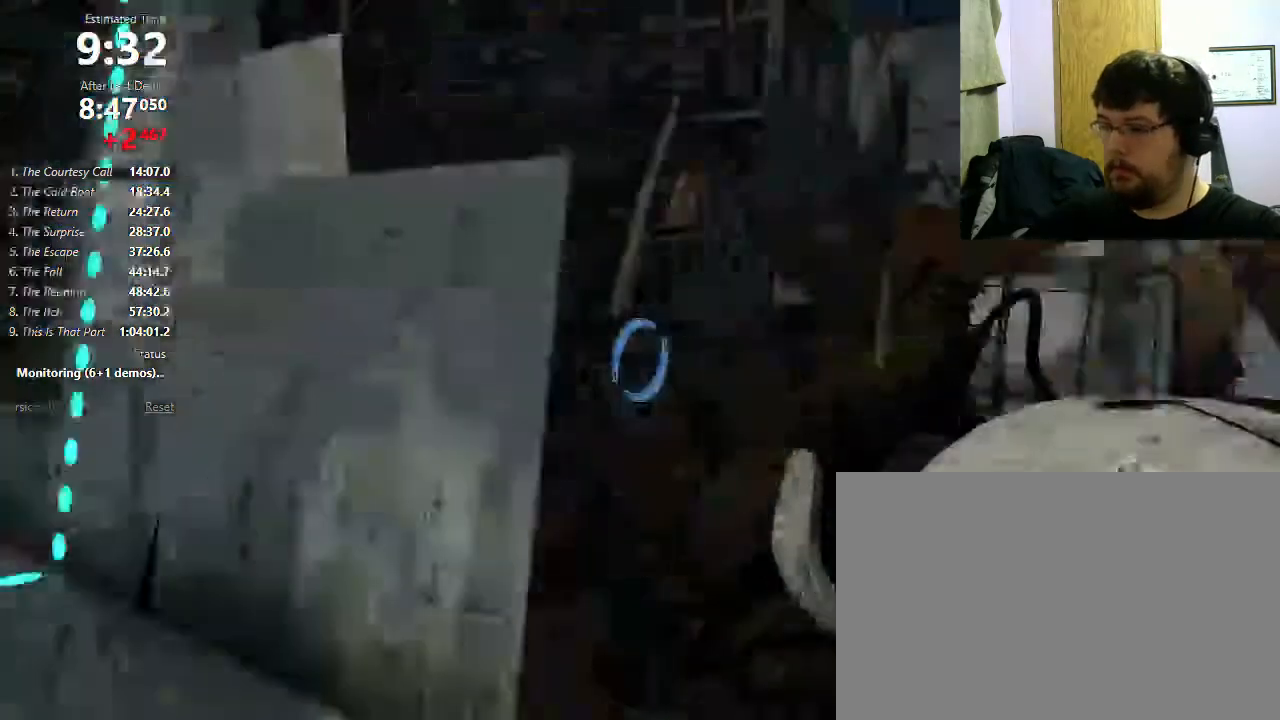
{"keys": ["d", "shift"], "mouse": [], "events": [[67, "a", "up"], [67, "w", "down"], [333, "d", "down"], [367, "w", "up"]]}
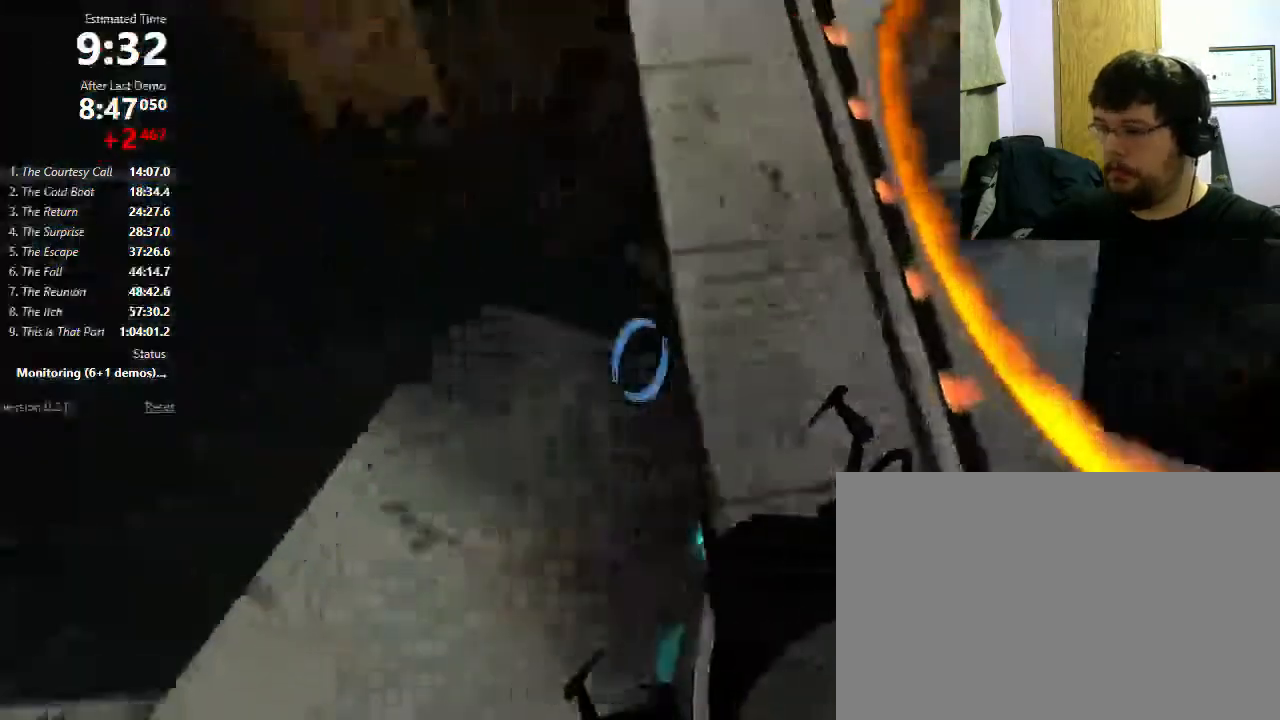
{"keys": ["shift", "w"], "mouse": [], "events": [[33, "w", "down"], [100, "d", "up"], [267, "d", "down"], [333, "d", "up"]]}
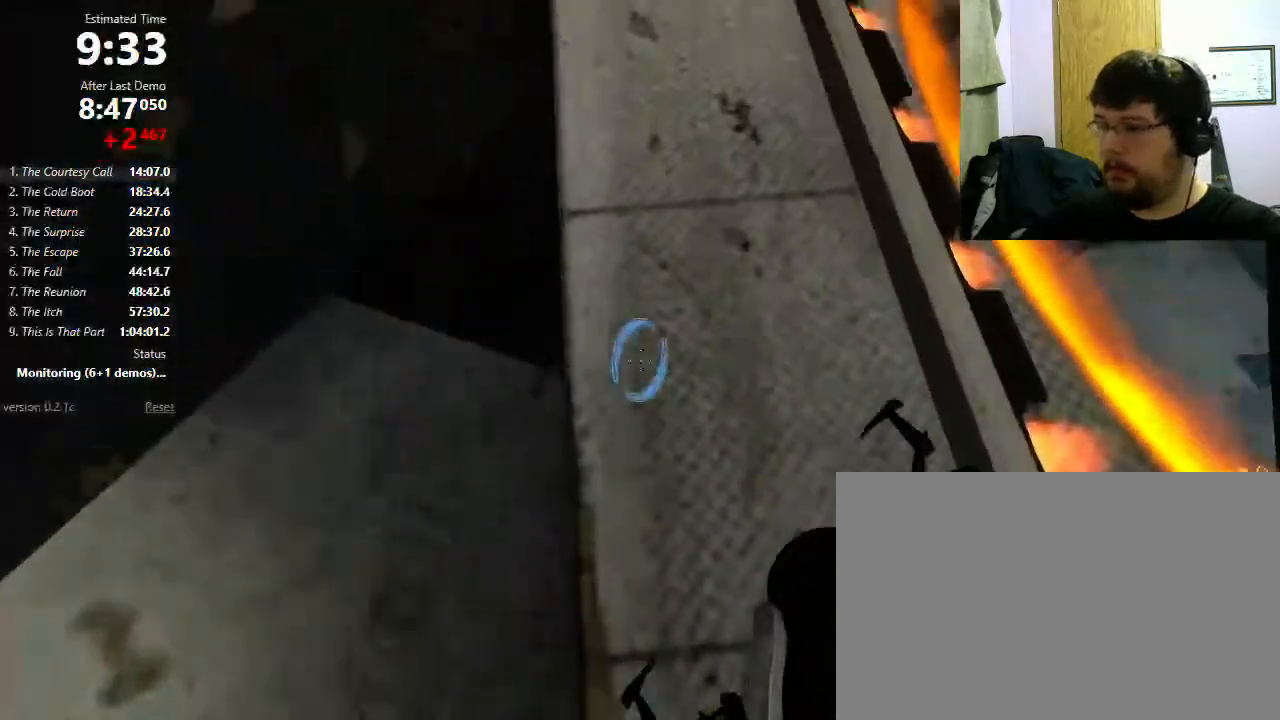
{"keys": ["shift", "w"], "mouse": [], "events": []}
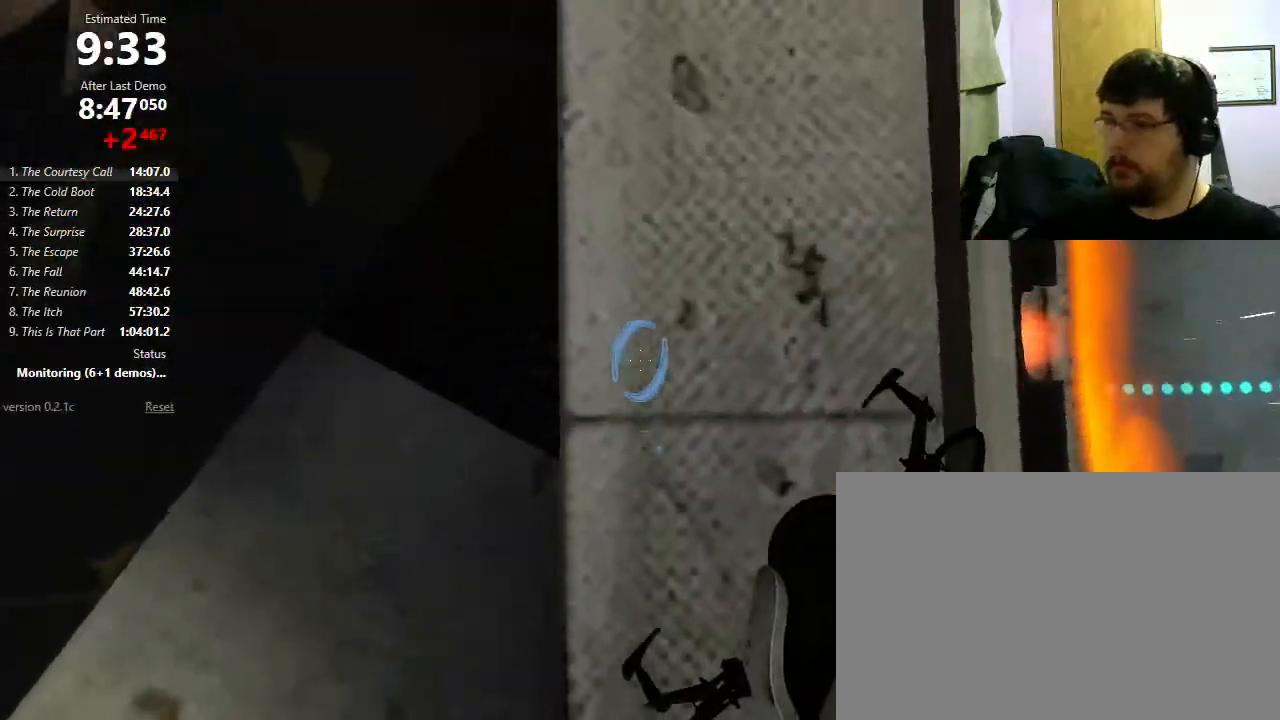
{"keys": ["shift"], "mouse": [], "events": [[33, "d", "down"], [133, "d", "up"], [333, "w", "up"]]}
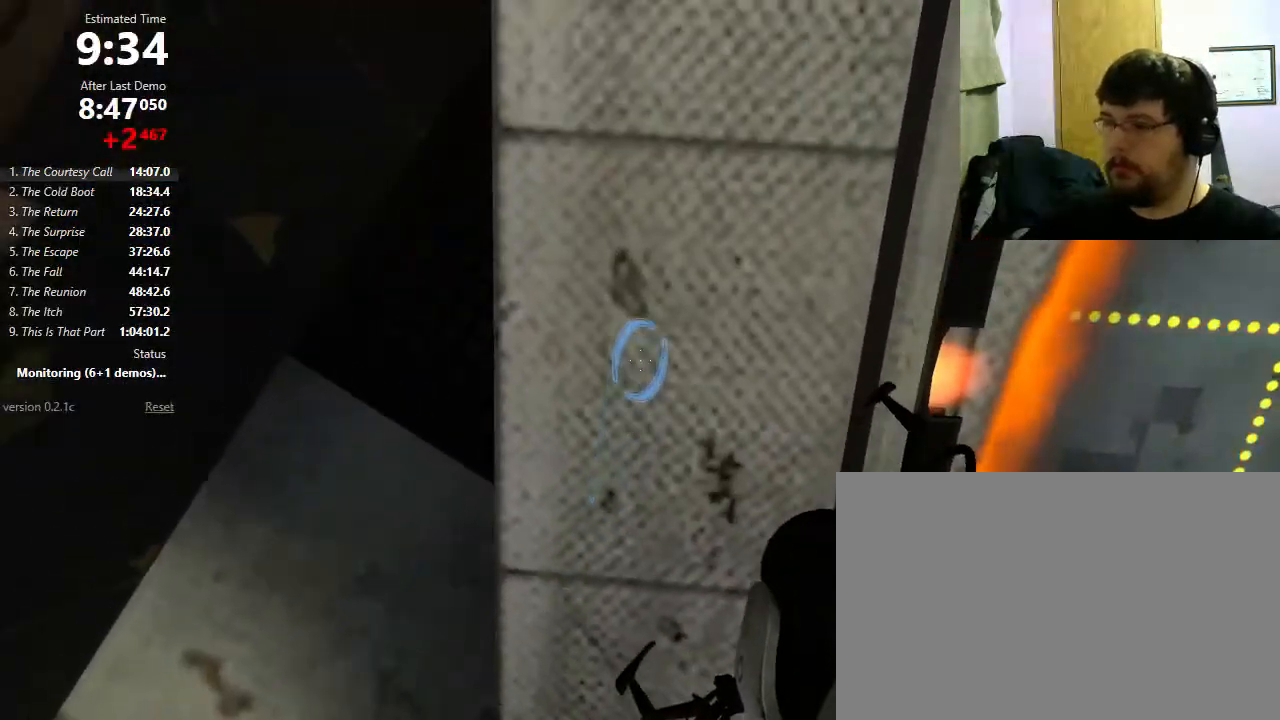
{"keys": ["shift"], "mouse": [], "events": [[233, "w", "down"], [300, "w", "up"]]}
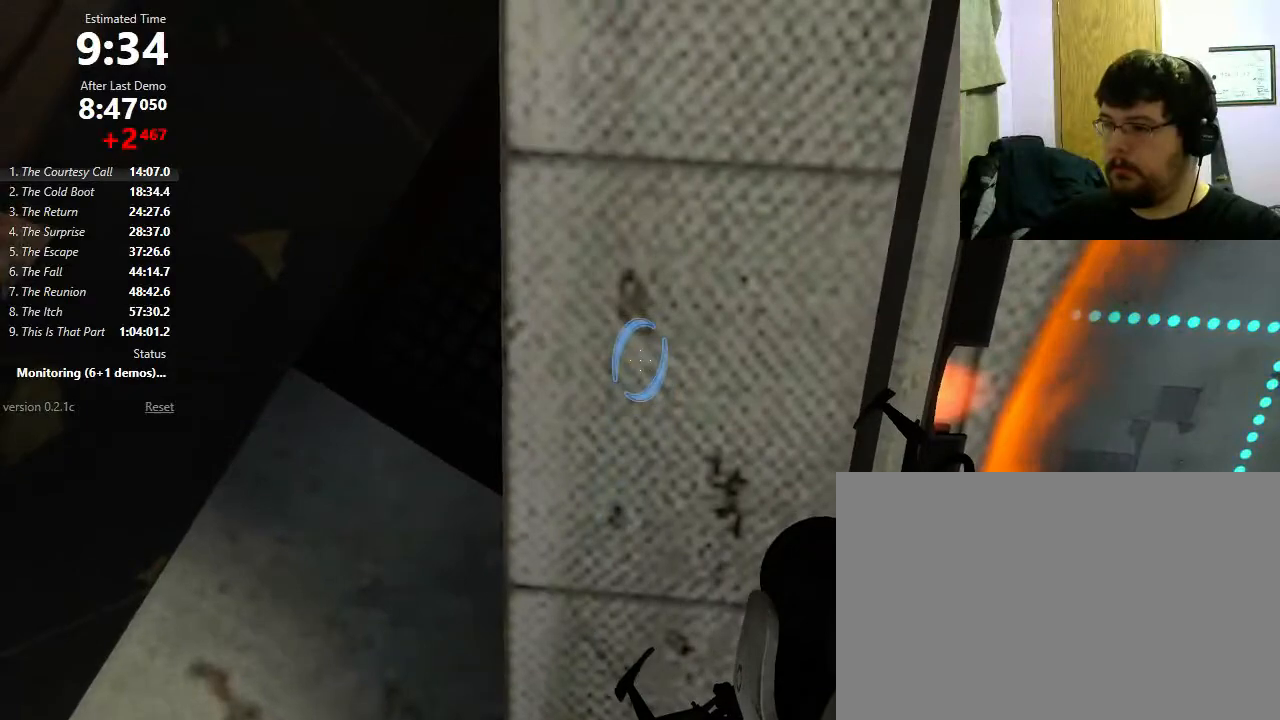
{"keys": ["shift"], "mouse": [], "events": [[133, "w", "down"], [200, "w", "up"], [433, "w", "down"], [500, "w", "up"]]}
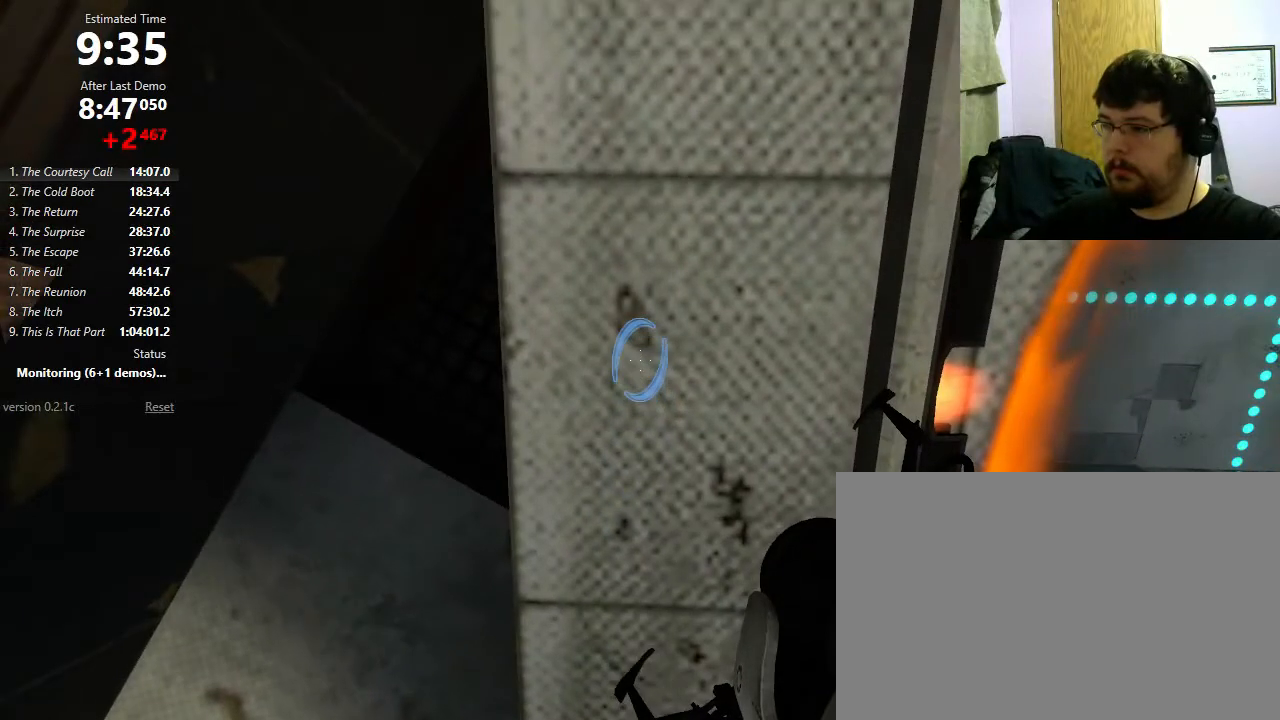
{"keys": ["shift"], "mouse": [], "events": [[233, "w", "down"], [267, "w", "up"]]}
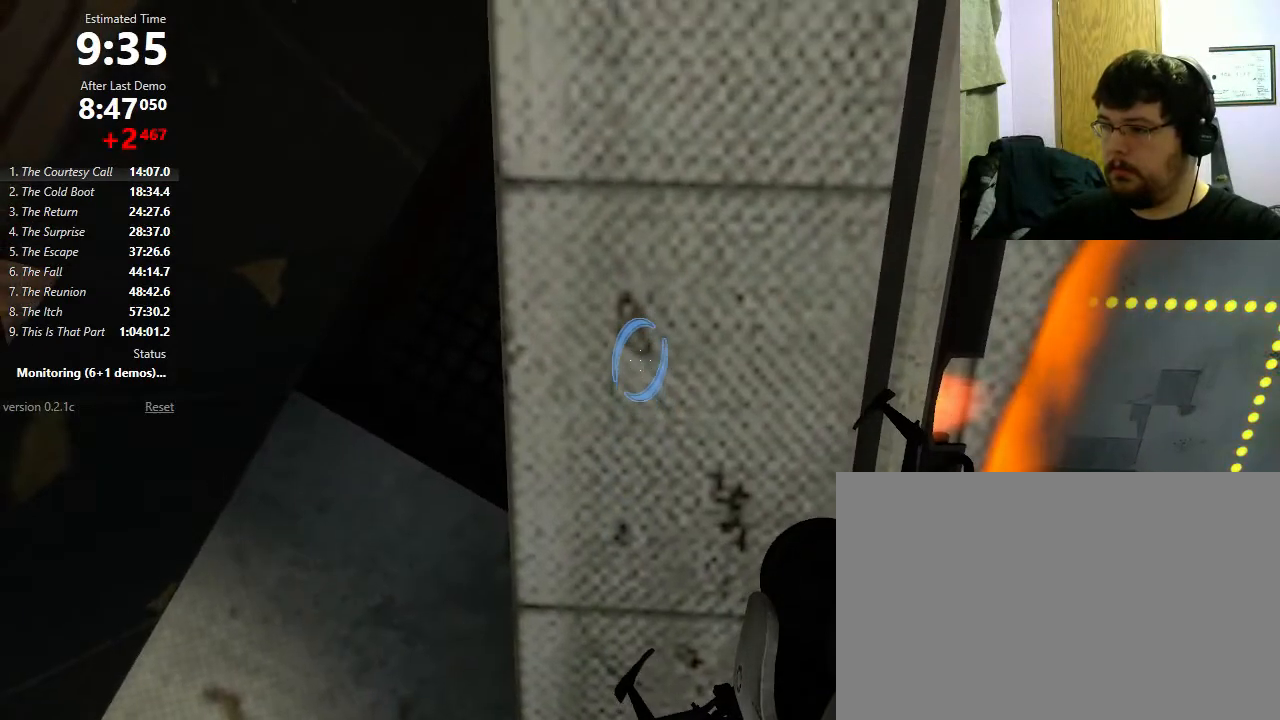
{"keys": ["shift"], "mouse": [], "events": [[67, "w", "down"], [100, "w", "up"]]}
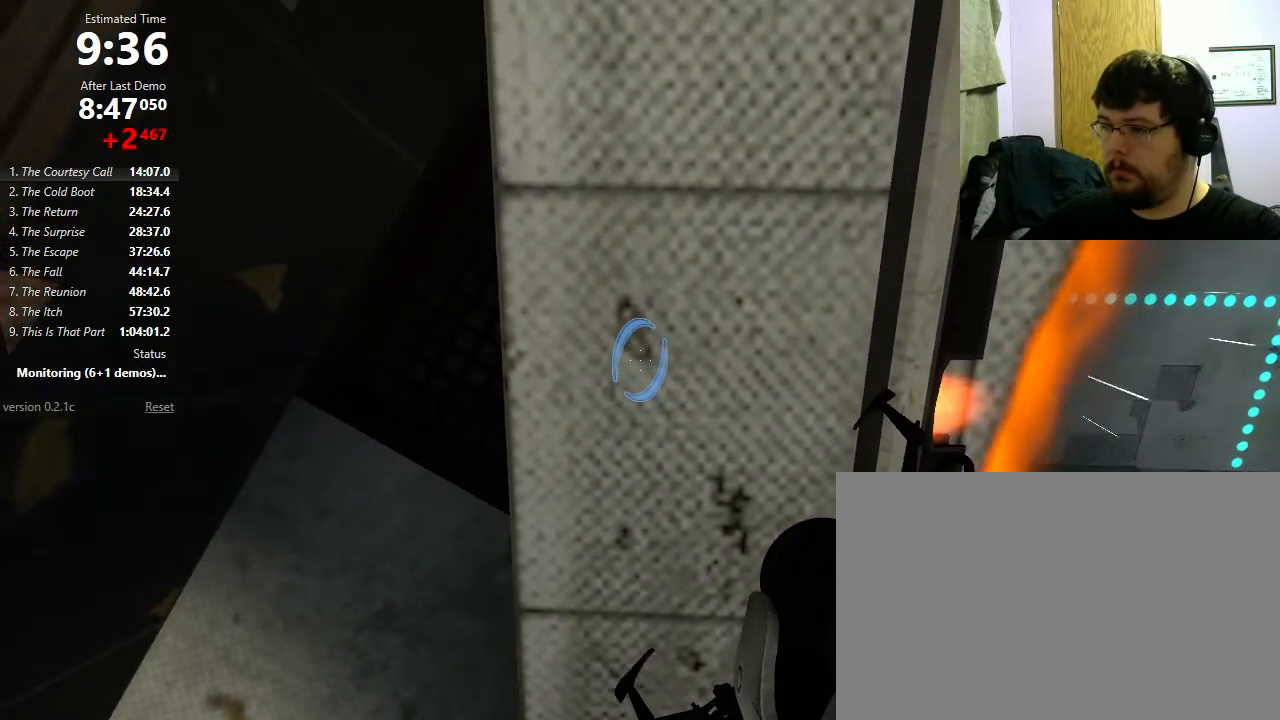
{"keys": ["shift"], "mouse": [], "events": [[167, "w", "down"], [200, "w", "up"]]}
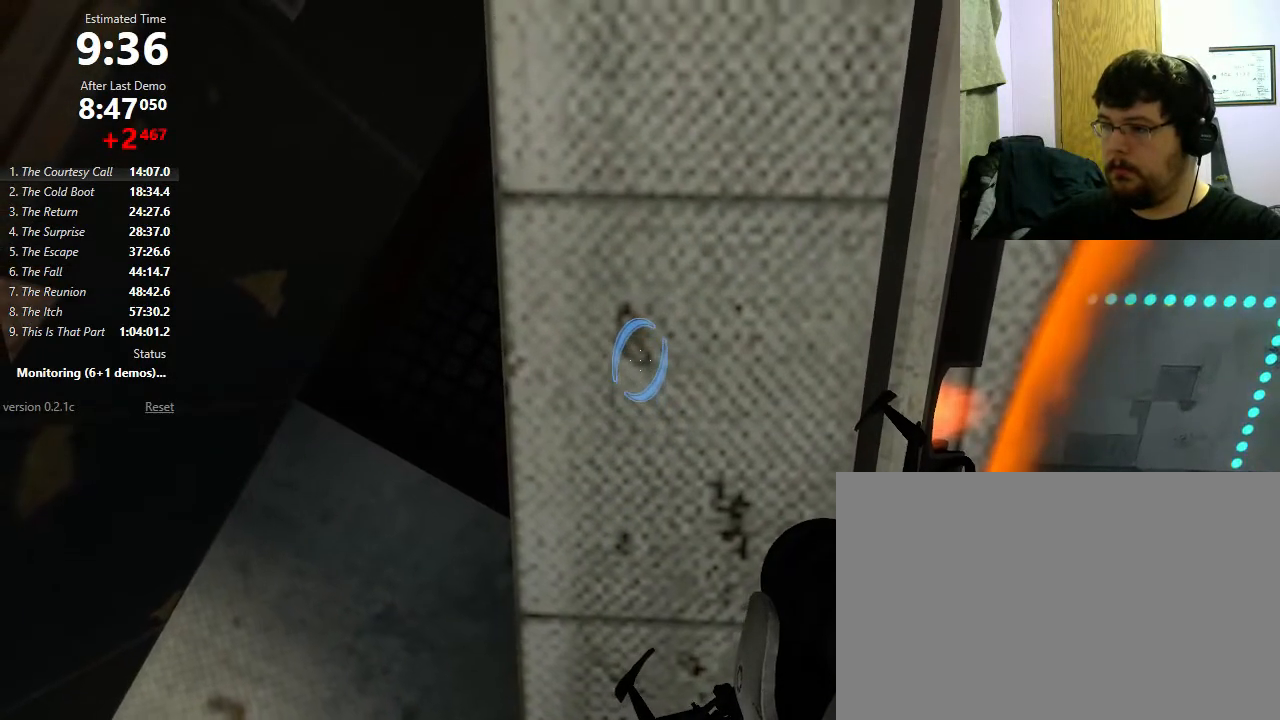
{"keys": ["shift"], "mouse": [], "events": [[367, "s", "down"], [400, "s", "up"]]}
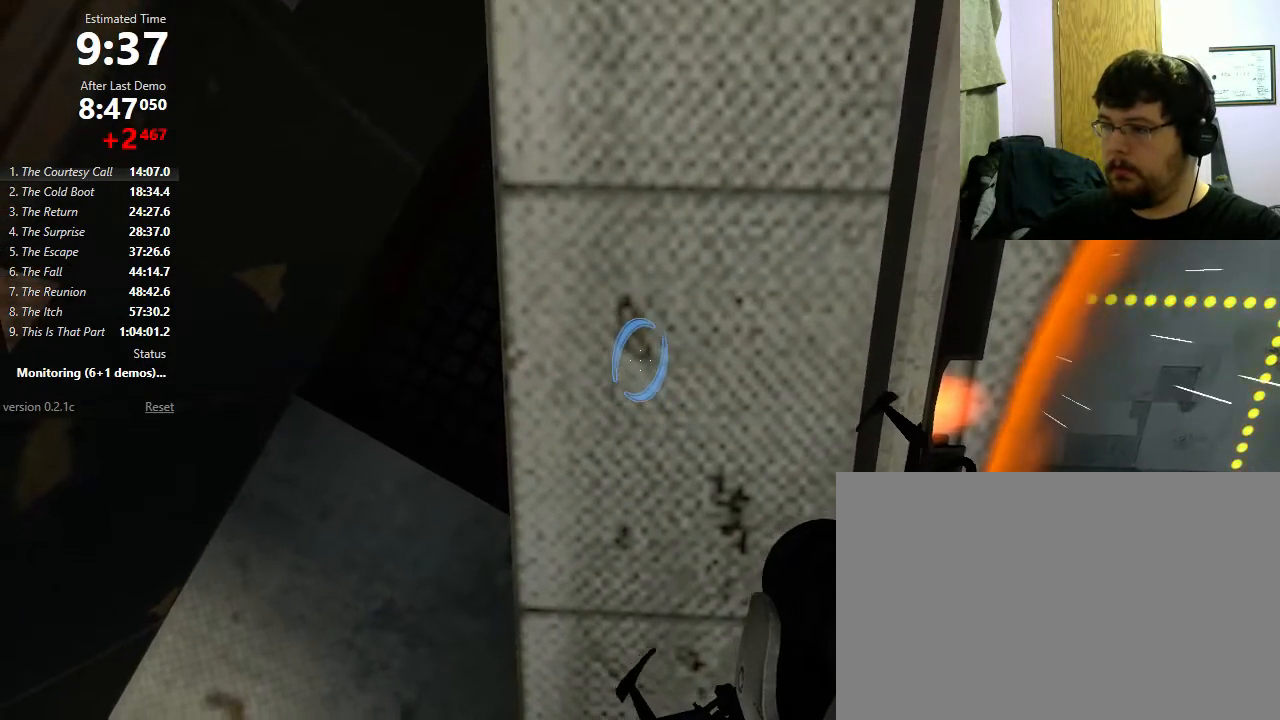
{"keys": ["shift"], "mouse": [], "events": [[367, "w", "down"], [400, "w", "up"]]}
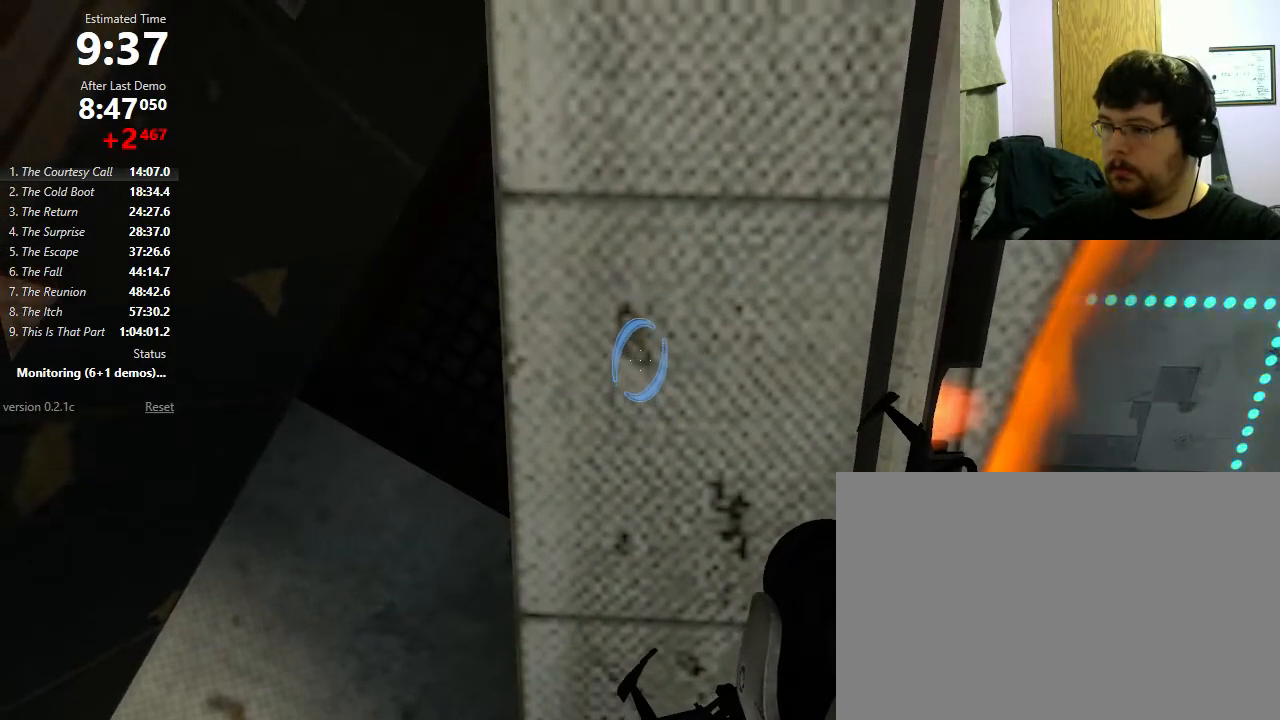
{"keys": ["shift"], "mouse": [], "events": []}
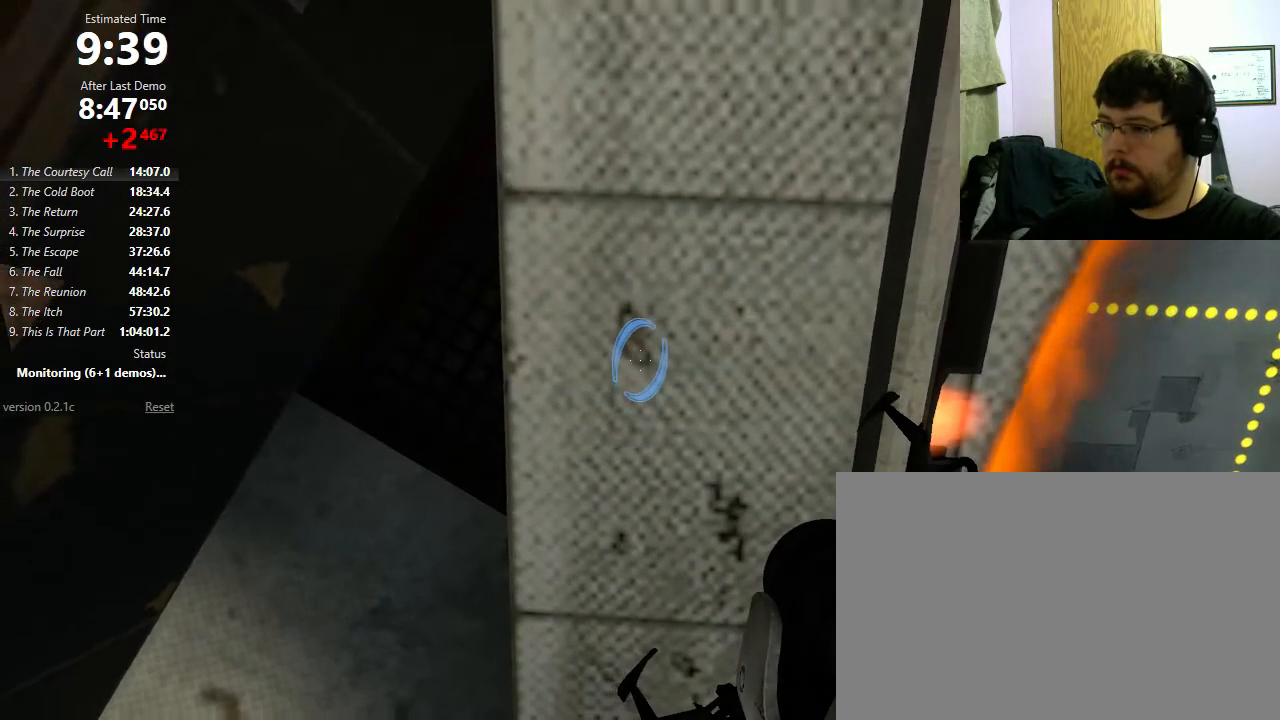
{"keys": [], "mouse": [], "events": [[67, "shift", "up"]]}